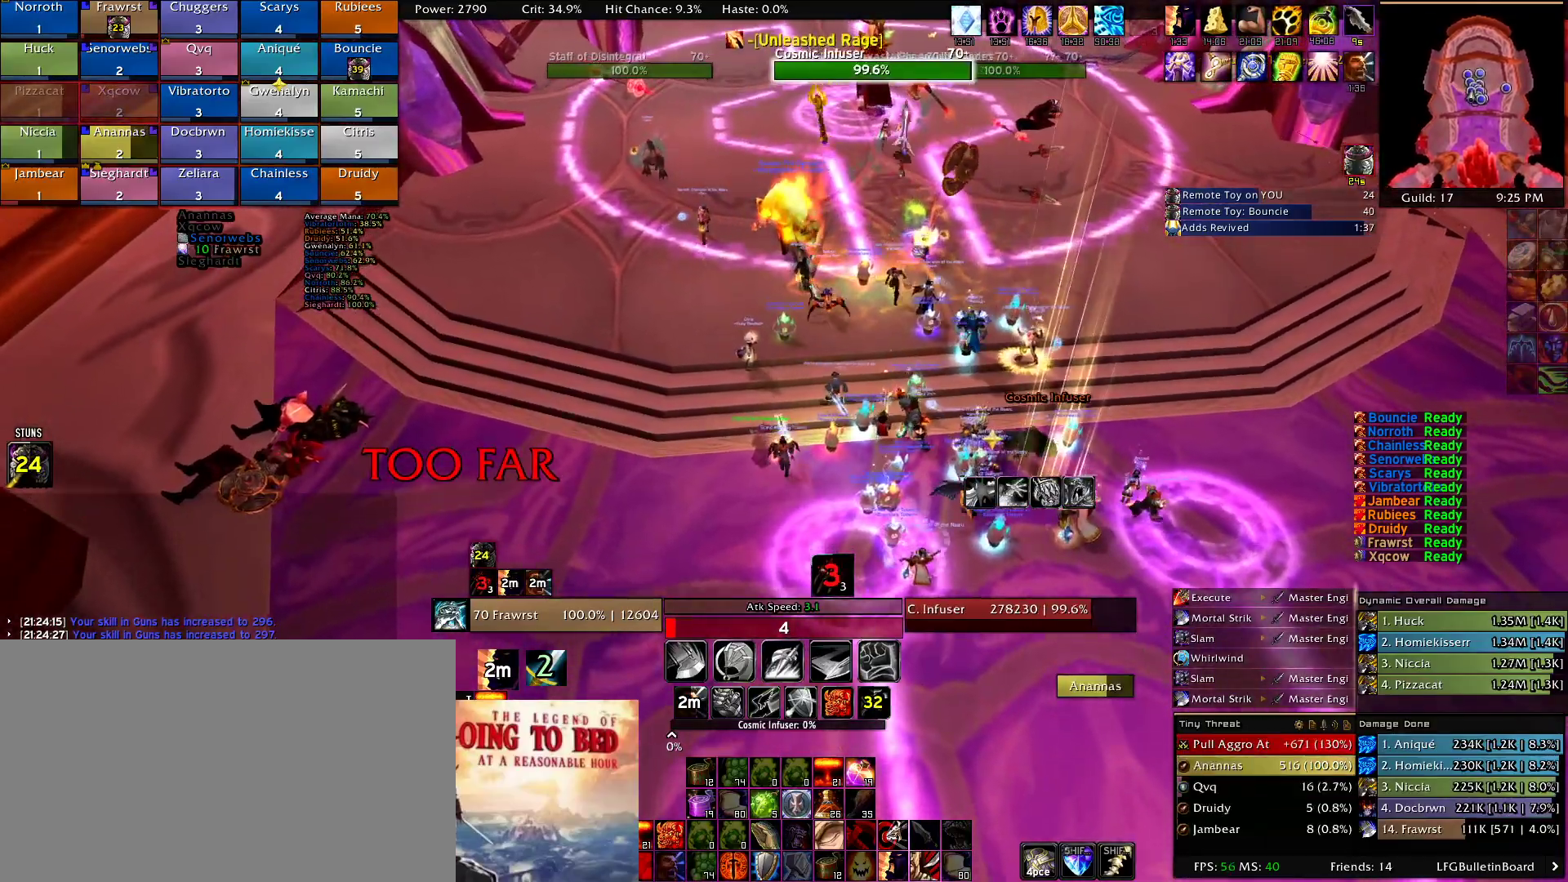
Gameplay with keyboard and mouse; each line is a JSON object with the keys and mouse buttons held at the frame after it. "events" lists presses ("down") and releases ("up") of "1", "2", "3", "4", "5", "a", "alt", "c", "caps_lock", "ctrl", "d", "e", "f", "g", "q", "r", "s", "shift", "t", "tab", "v", "w", "x", "z", "mouse_left", "mouse_wheel" and "mouse_right" between this image and that frame as [ms after this image, input, new state], when the widget could be followed in between. "mouse_left", "mouse_wheel", "mouse_right" = the "left", "wheel", "right" buttons of the "mouse" list. No other keys are recorded. "wheel" means that the mouse wheel is clicked or scrolled. Mouse movement is not recorded.
{"keys": ["a"], "mouse": ["right"], "events": [[100, "e", "down"], [250, "e", "up"], [300, "w", "up"], [434, "a", "down"]]}
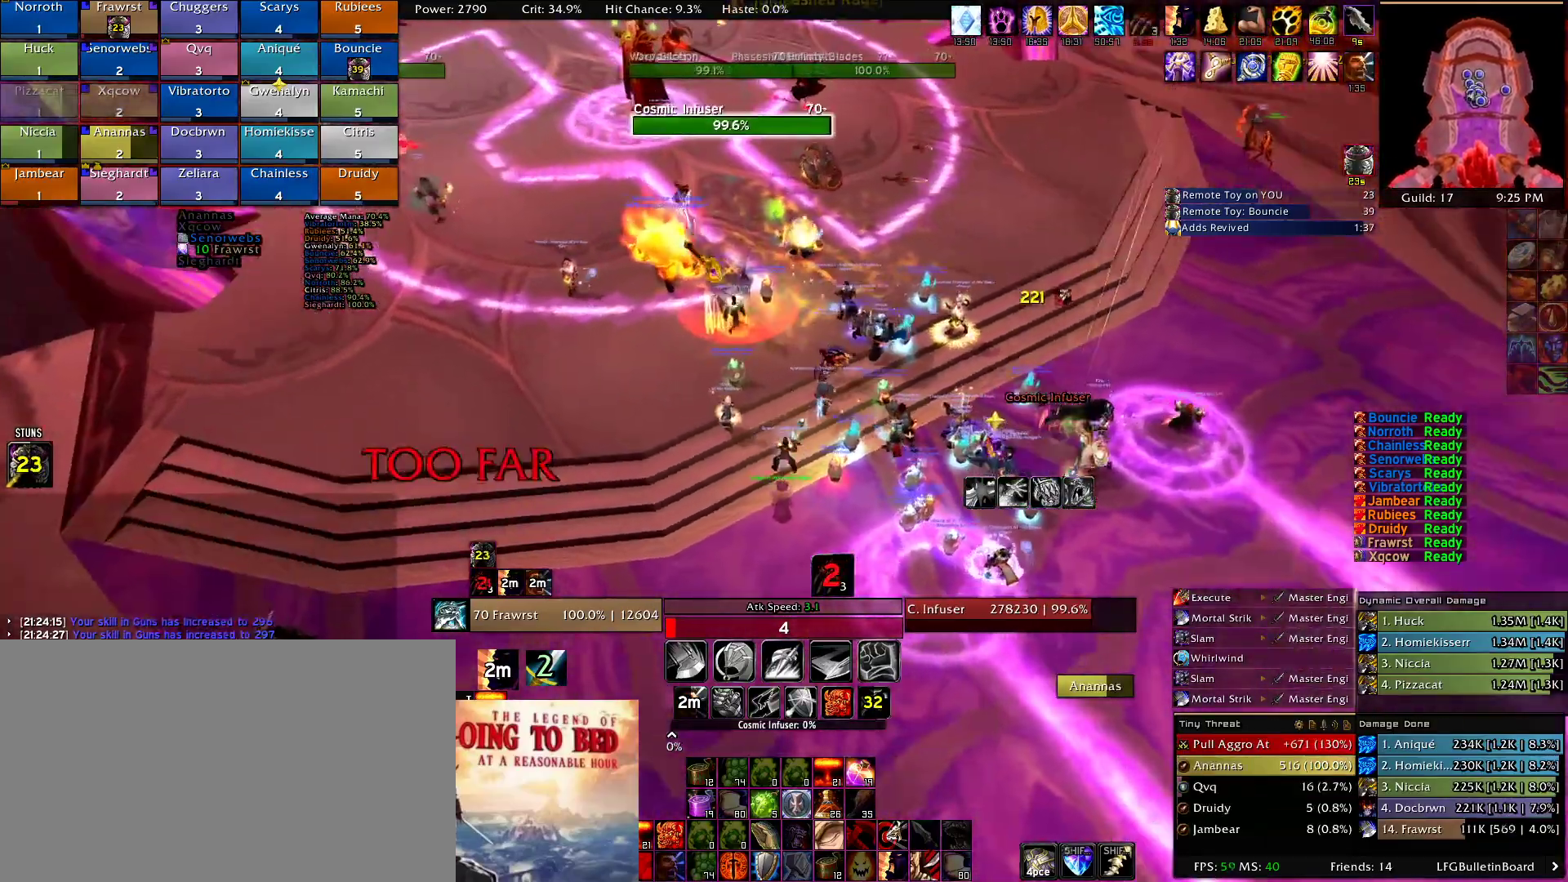
{"keys": ["d"], "mouse": ["right"], "events": [[267, "a", "up"], [350, "d", "down"]]}
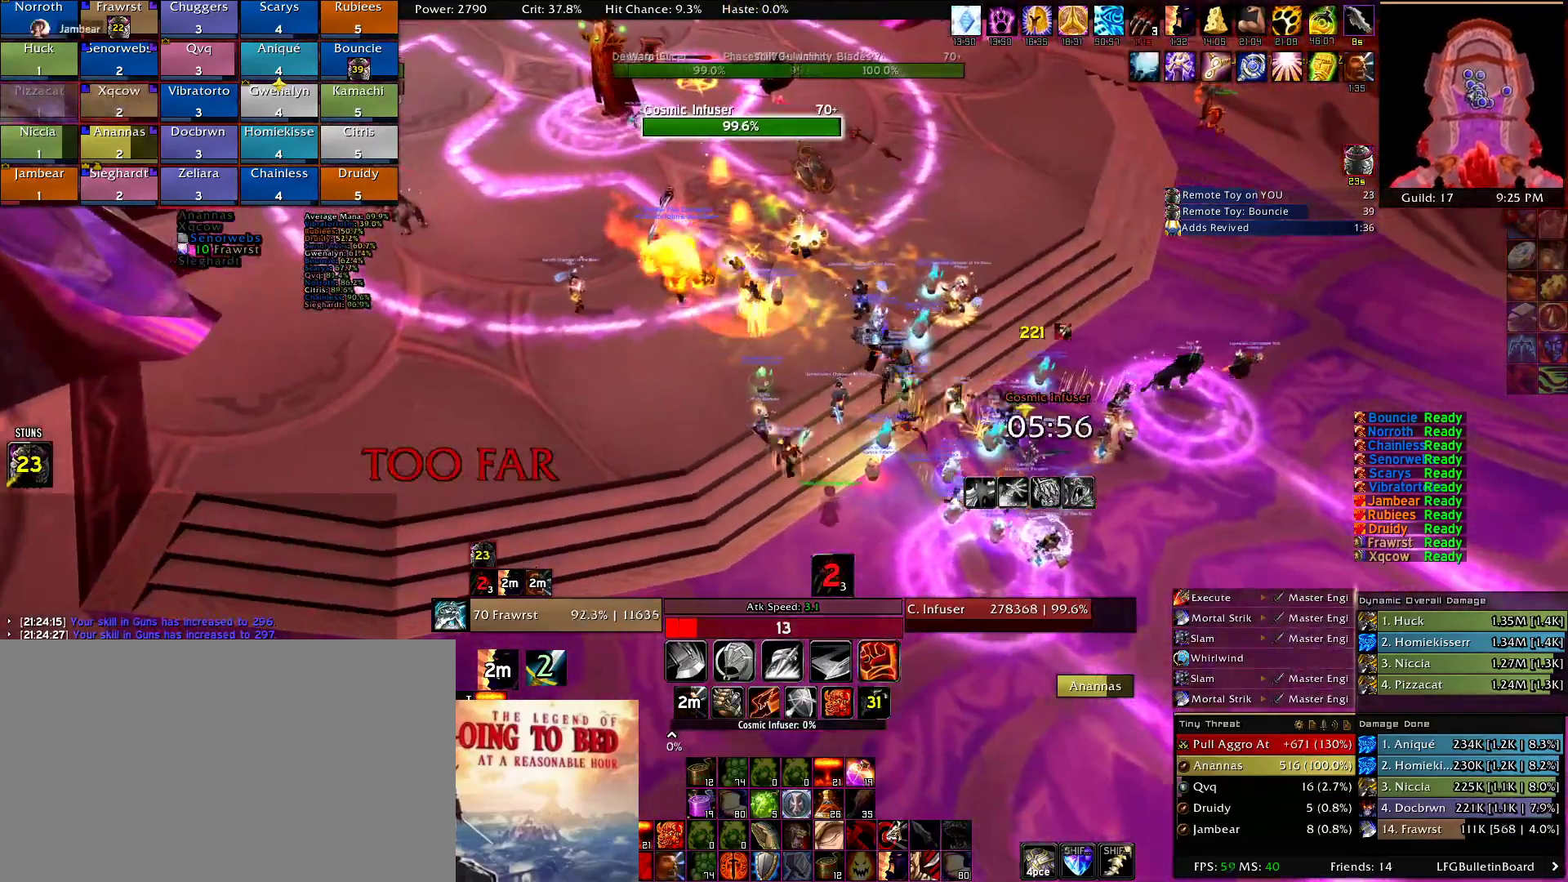
{"keys": ["w"], "mouse": ["right"], "events": [[367, "w", "down"], [417, "d", "up"]]}
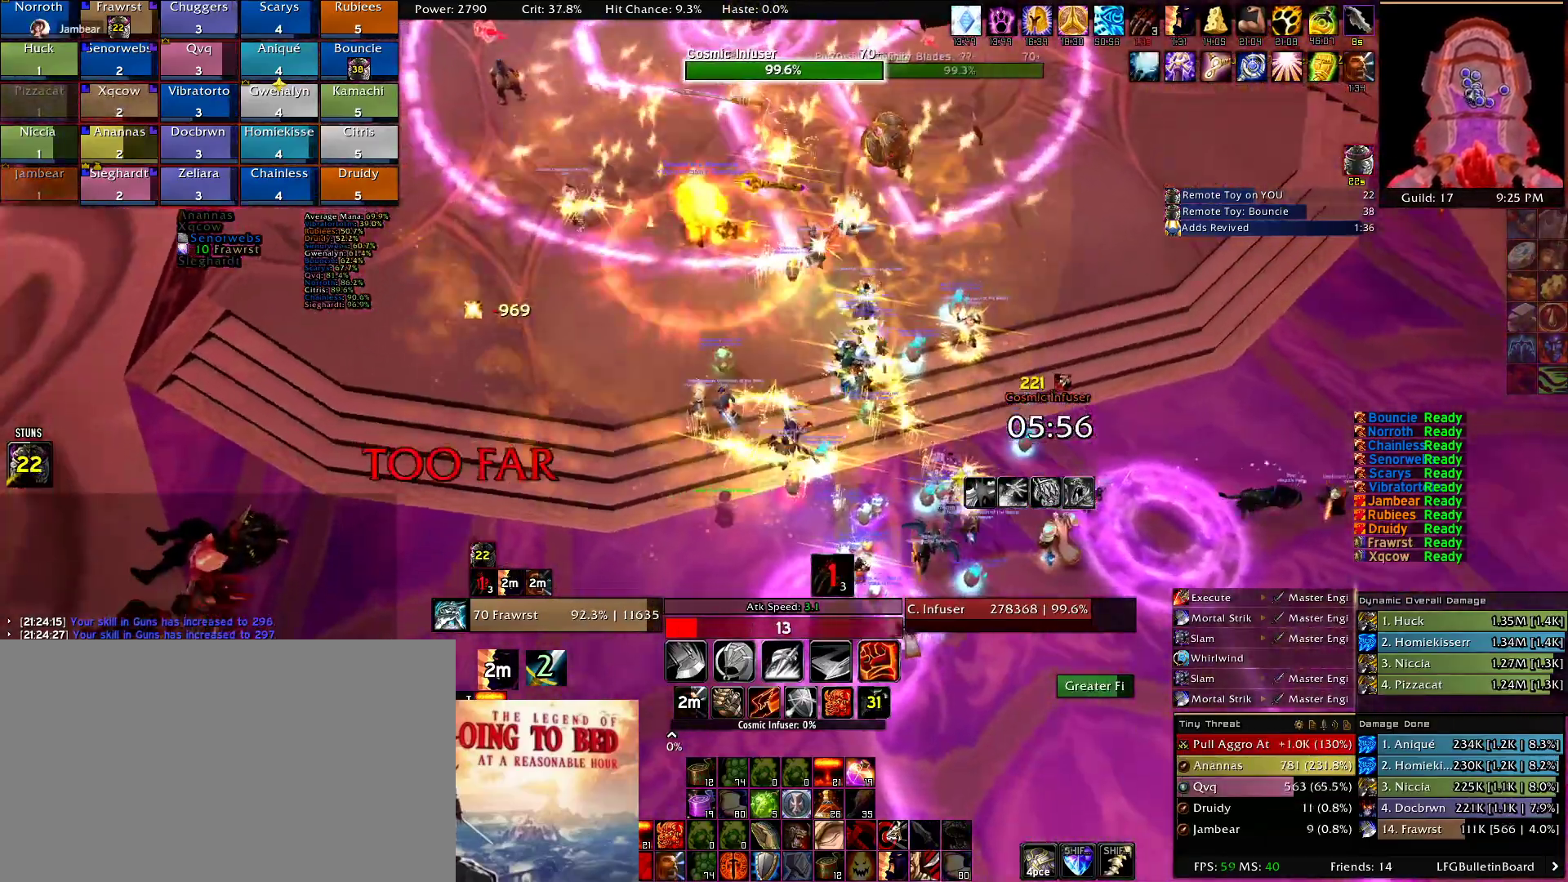
{"keys": [], "mouse": ["right"], "events": [[300, "w", "up"]]}
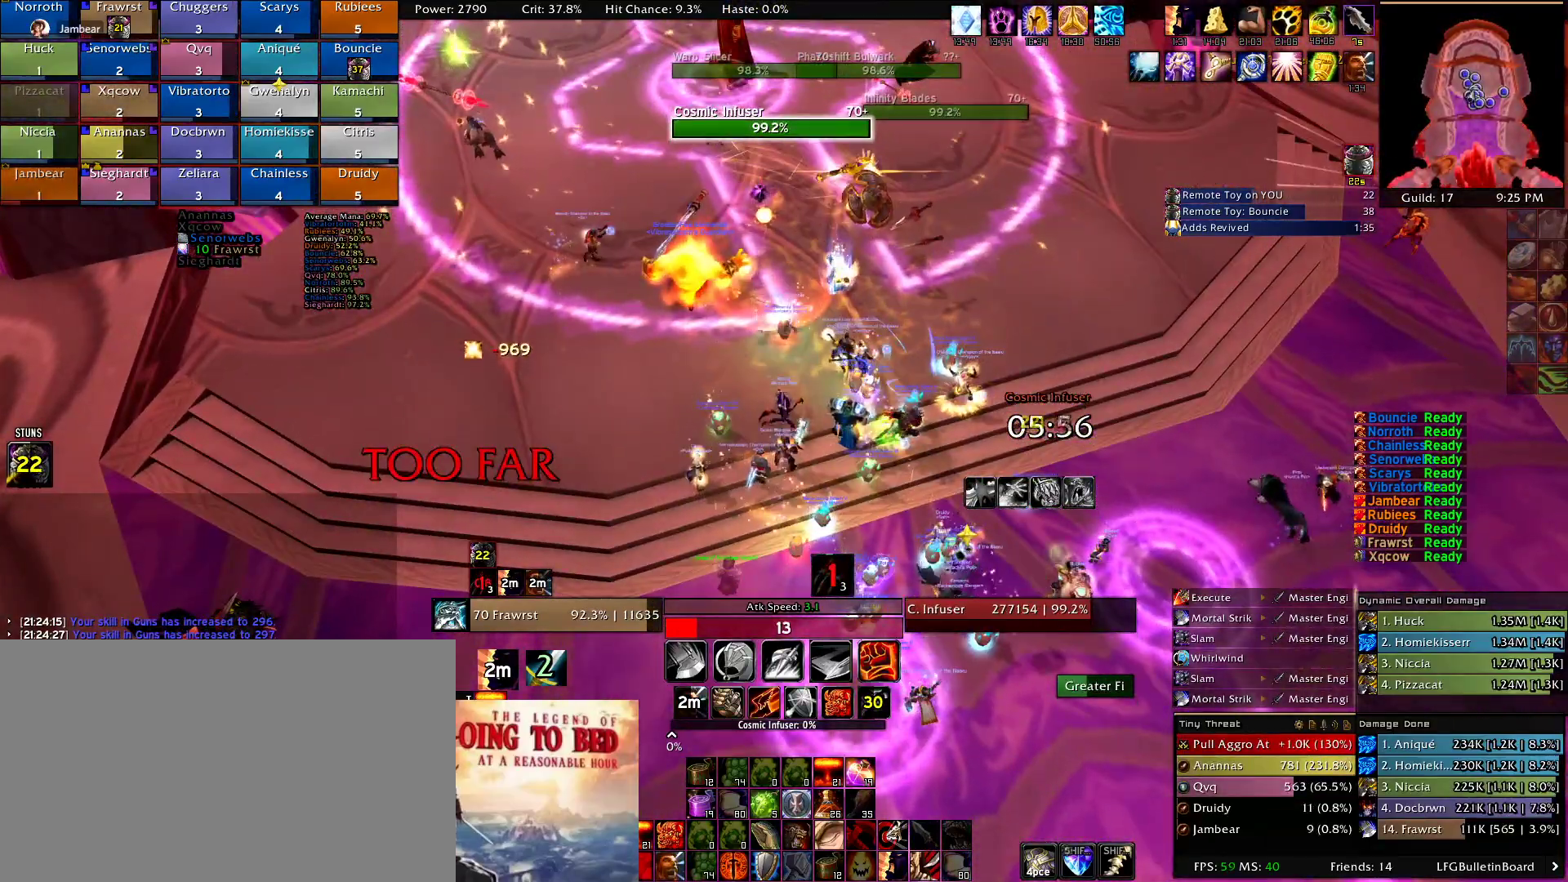
{"keys": ["a", "w"], "mouse": ["right"], "events": [[34, "w", "down"], [367, "a", "down"]]}
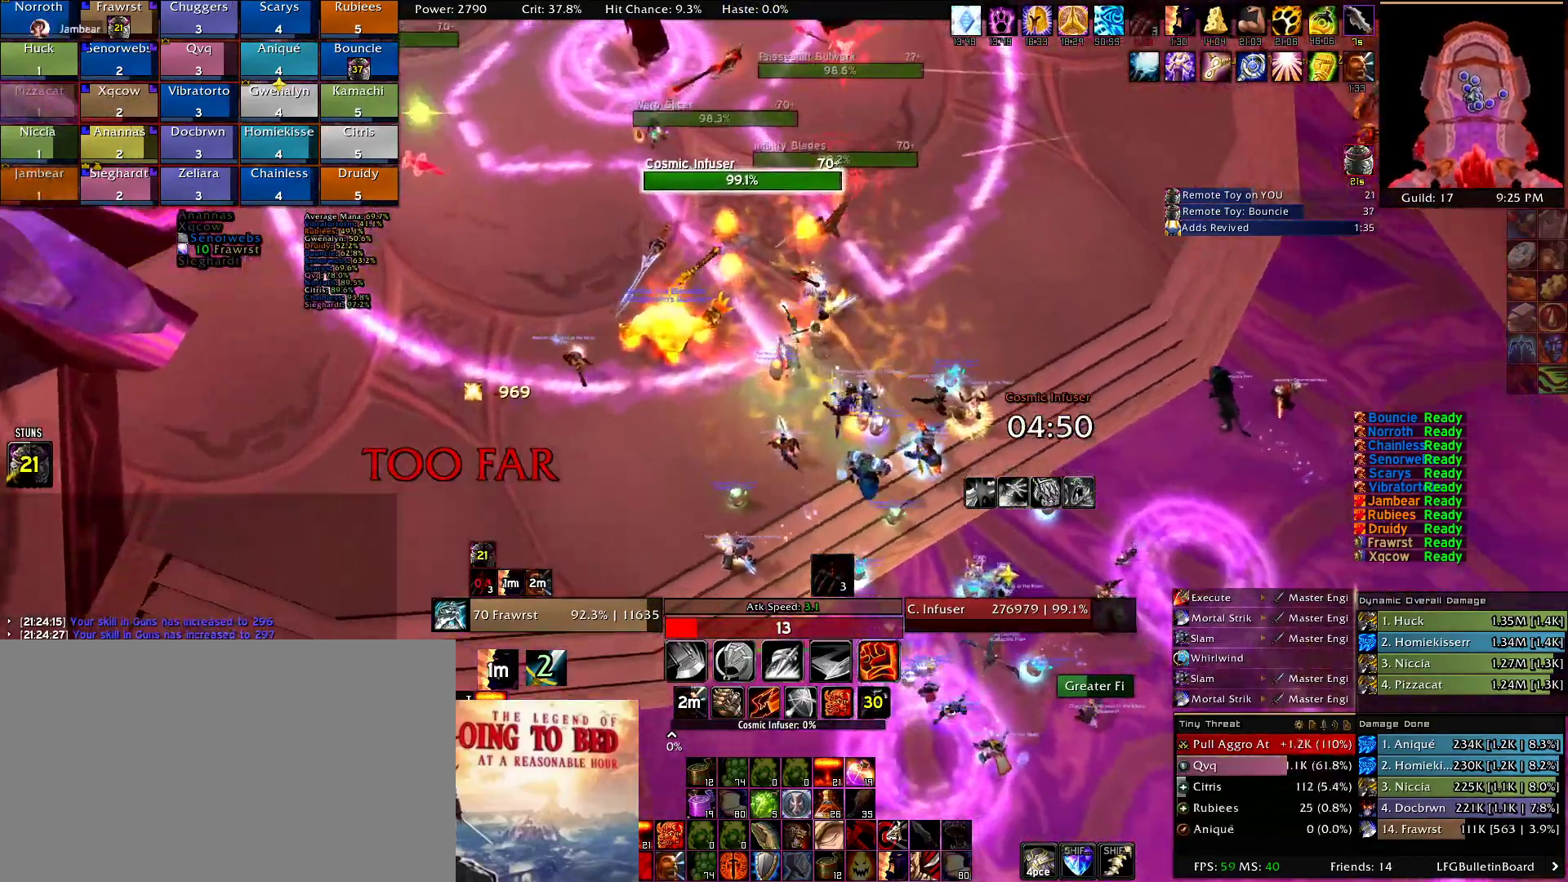
{"keys": ["a", "w"], "mouse": ["right"], "events": [[184, "e", "down"], [234, "e", "up"], [334, "e", "down"], [467, "e", "up"]]}
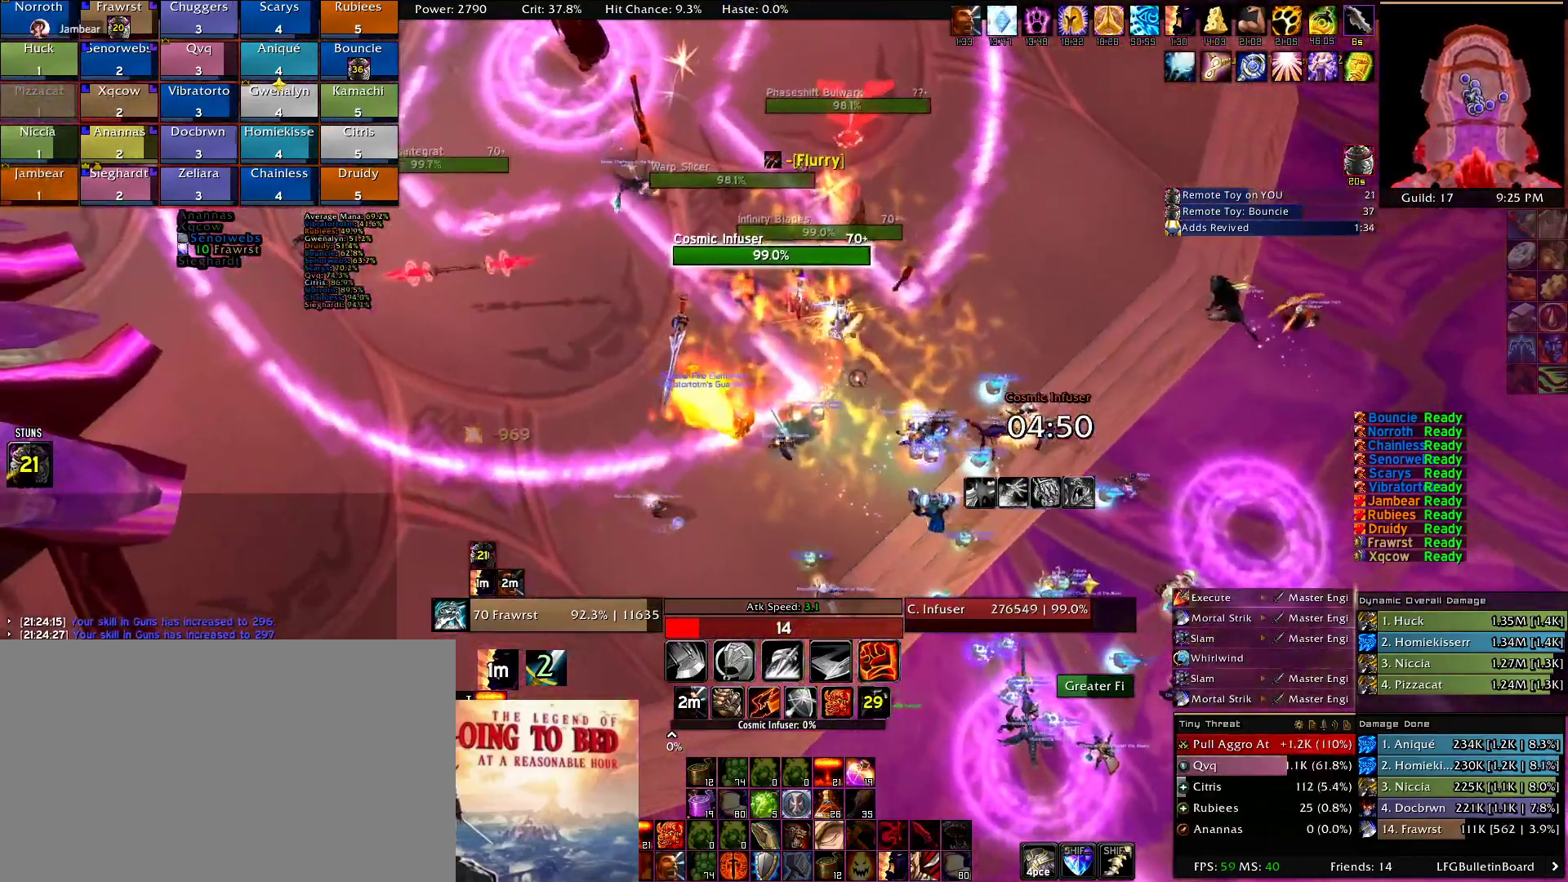
{"keys": [], "mouse": [], "events": [[17, "e", "down"], [117, "e", "up"], [117, "w", "up"], [150, "e", "down"], [300, "e", "up"], [300, "w", "down"], [367, "a", "up"], [384, "e", "down"], [434, "e", "up"], [434, "mouse_right", "up"], [484, "w", "up"]]}